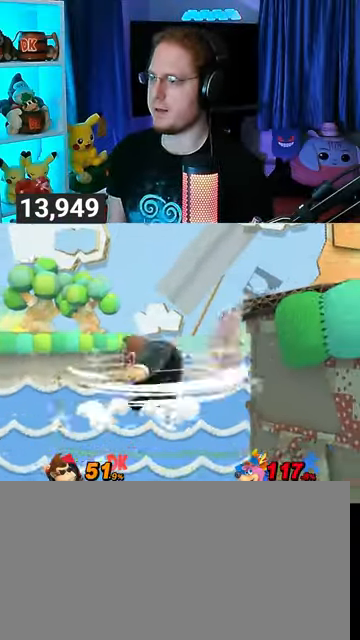
Gameplay with a controller (Nintendo layout); each line is a JSON object with the inputs held at the frame after it. "events" lists button and stick changes between this image and that frame as [ms after this image, input, new state], when the widget could be followed in between. Not read: L3 R3.
{"buttons": [], "left_stick": "center", "right_stick": "center", "events": [[233, "Y", "up"], [300, "left_stick", "up-right"], [433, "left_stick", "center"]]}
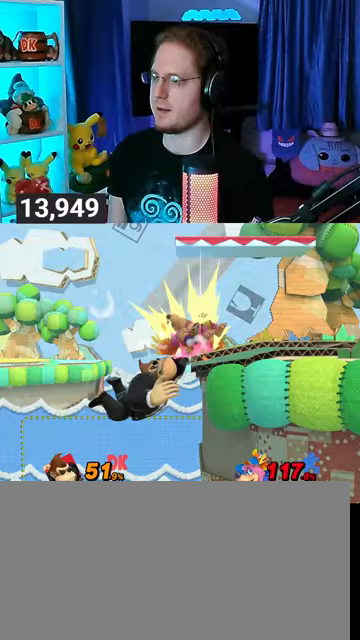
{"buttons": [], "left_stick": "center", "right_stick": "center", "events": []}
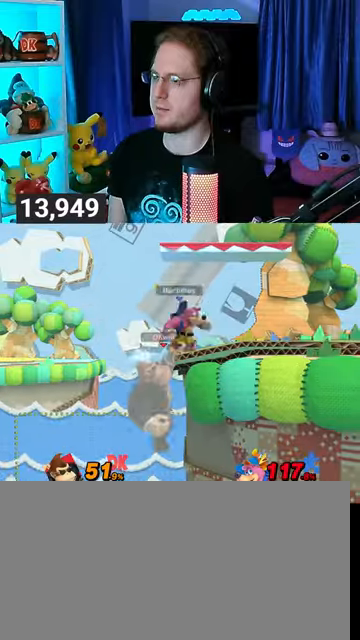
{"buttons": [], "left_stick": "center", "right_stick": "center", "events": []}
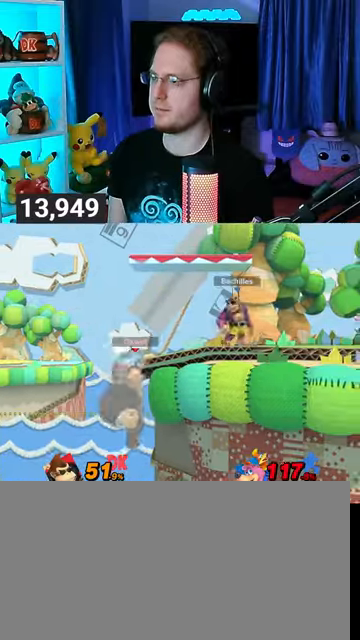
{"buttons": ["Y"], "left_stick": "right", "right_stick": "center", "events": [[400, "left_stick", "right"], [500, "Y", "down"]]}
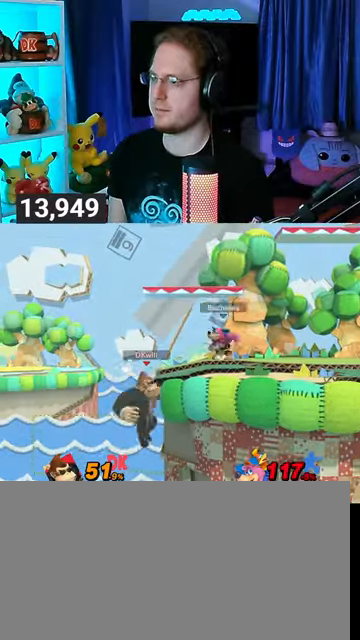
{"buttons": [], "left_stick": "right", "right_stick": "center", "events": [[100, "B", "down"], [100, "Y", "up"], [100, "left_stick", "center"], [233, "B", "up"], [233, "left_stick", "right"]]}
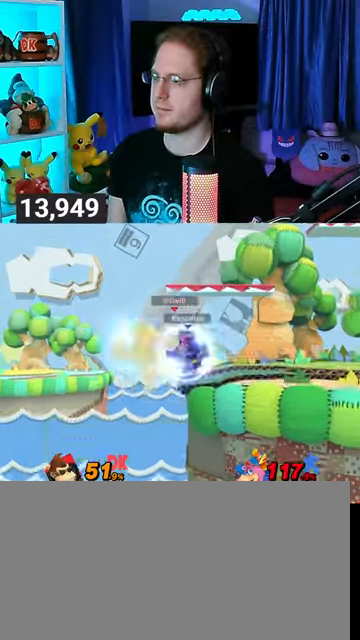
{"buttons": [], "left_stick": "center", "right_stick": "center", "events": [[67, "Y", "down"], [333, "Y", "up"], [400, "left_stick", "center"]]}
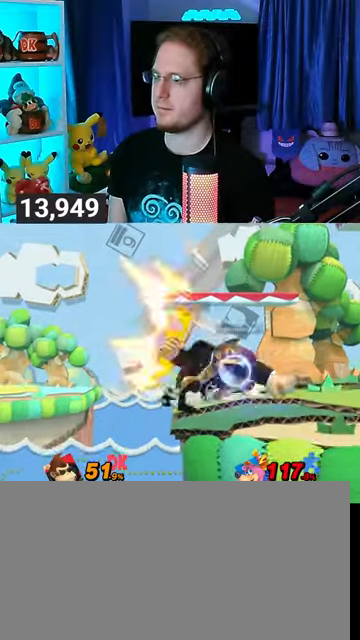
{"buttons": [], "left_stick": "center", "right_stick": "center", "events": [[100, "R1", "down"], [167, "R1", "up"], [400, "left_stick", "down"], [433, "A", "down"], [467, "A", "up"], [467, "left_stick", "center"]]}
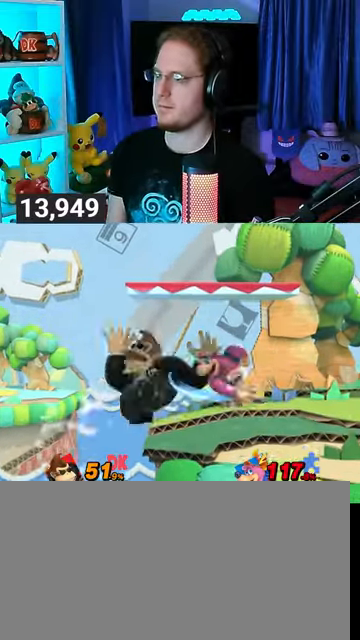
{"buttons": ["Y"], "left_stick": "center", "right_stick": "center", "events": [[333, "Y", "down"]]}
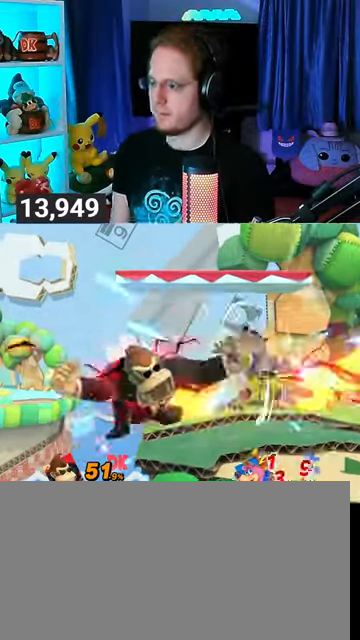
{"buttons": ["B"], "left_stick": "center", "right_stick": "center", "events": [[167, "Y", "up"], [467, "B", "down"]]}
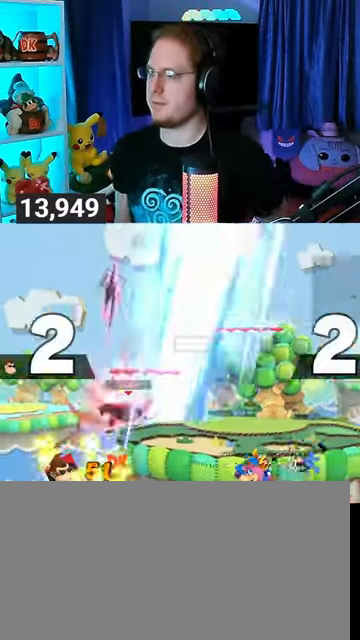
{"buttons": [], "left_stick": "center", "right_stick": "center", "events": [[133, "B", "up"]]}
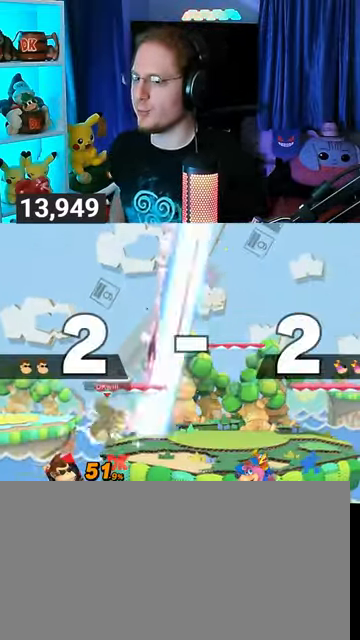
{"buttons": [], "left_stick": "center", "right_stick": "center", "events": []}
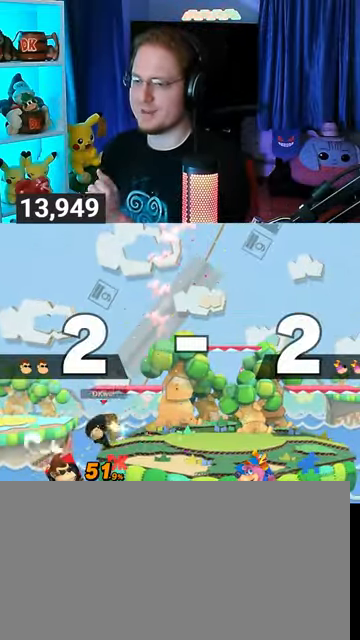
{"buttons": [], "left_stick": "center", "right_stick": "center", "events": []}
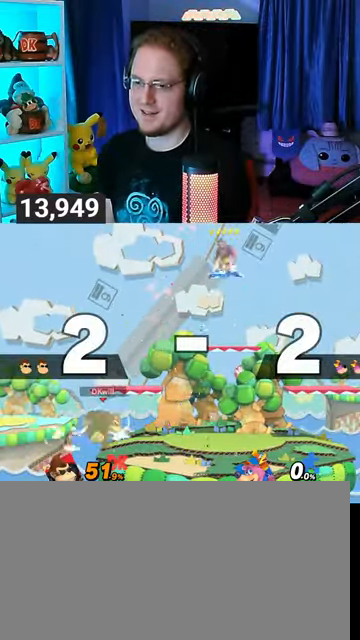
{"buttons": [], "left_stick": "center", "right_stick": "center", "events": []}
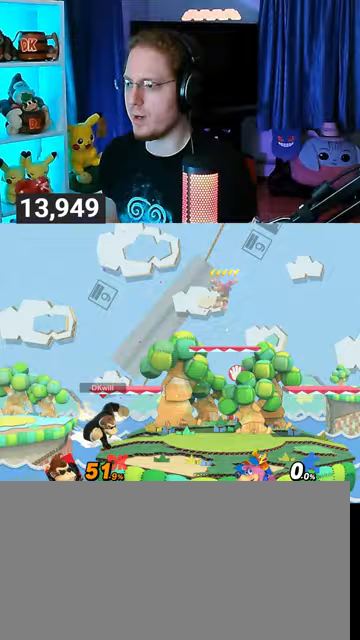
{"buttons": [], "left_stick": "up-right", "right_stick": "center", "events": [[500, "left_stick", "up-right"]]}
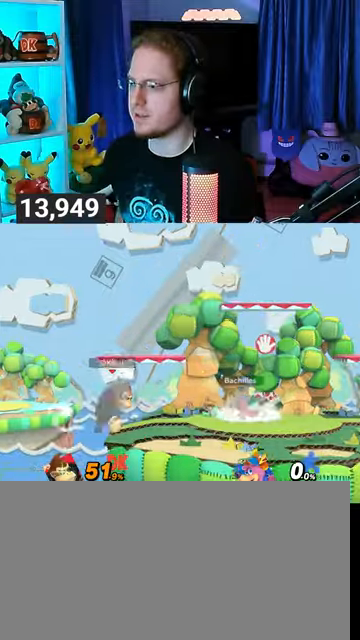
{"buttons": ["X"], "left_stick": "center", "right_stick": "center", "events": [[33, "Y", "down"], [233, "left_stick", "down-left"], [267, "X", "down"], [267, "Y", "up"], [467, "left_stick", "center"]]}
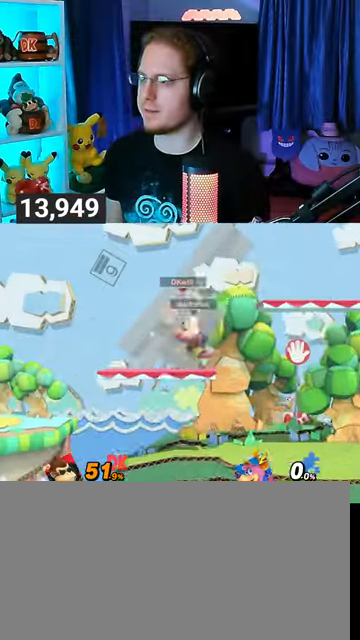
{"buttons": [], "left_stick": "right", "right_stick": "center", "events": [[33, "X", "up"], [167, "Y", "down"], [267, "left_stick", "right"], [400, "Y", "up"]]}
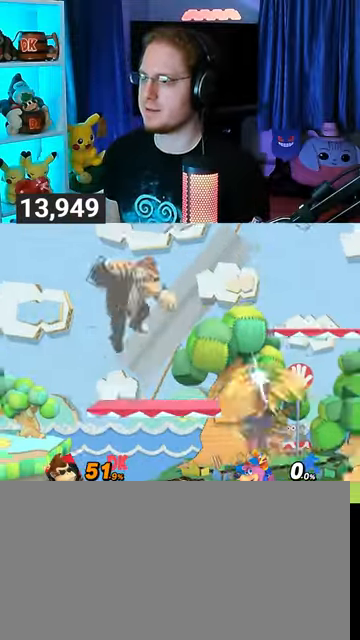
{"buttons": [], "left_stick": "right", "right_stick": "center", "events": [[200, "A", "down"], [233, "A", "up"], [233, "left_stick", "down"], [333, "left_stick", "right"]]}
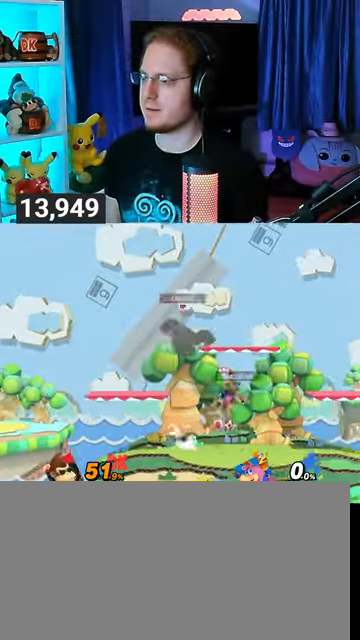
{"buttons": [], "left_stick": "down", "right_stick": "center", "events": [[300, "left_stick", "down"]]}
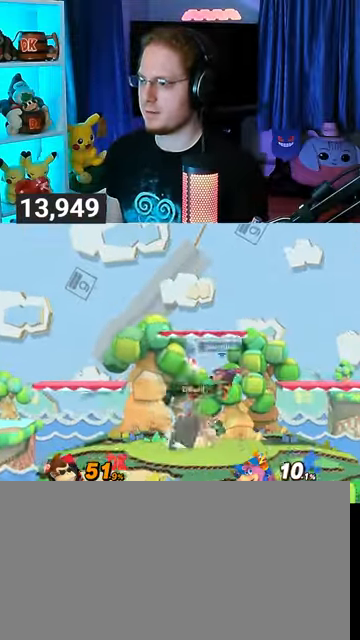
{"buttons": ["R1"], "left_stick": "center", "right_stick": "center", "events": [[33, "R1", "down"], [100, "left_stick", "center"], [300, "A", "down"], [367, "A", "up"]]}
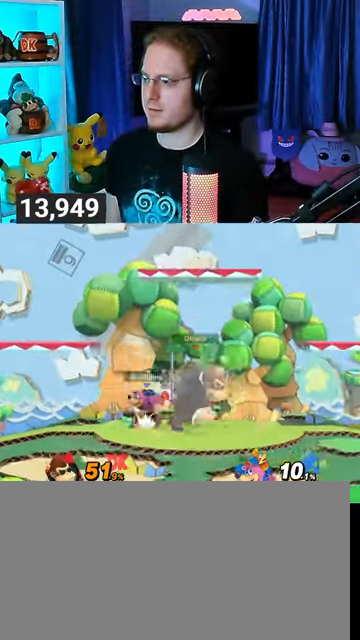
{"buttons": ["R1"], "left_stick": "up", "right_stick": "center", "events": [[300, "left_stick", "up"]]}
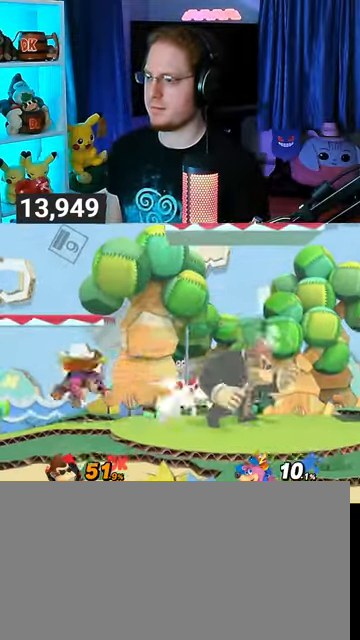
{"buttons": ["Y", "R1"], "left_stick": "right", "right_stick": "center", "events": [[400, "Y", "down"], [500, "left_stick", "right"]]}
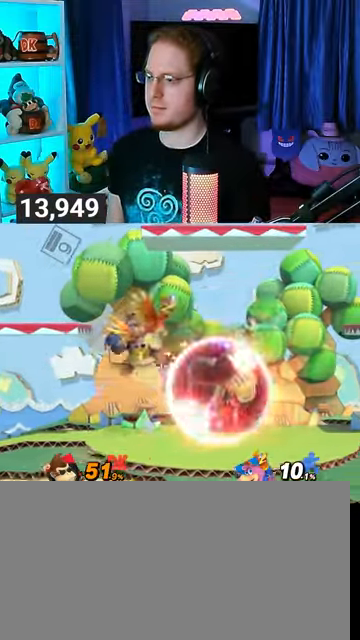
{"buttons": [], "left_stick": "down-right", "right_stick": "left", "events": [[133, "Y", "up"], [200, "R1", "up"], [367, "left_stick", "down-right"], [467, "right_stick", "left"]]}
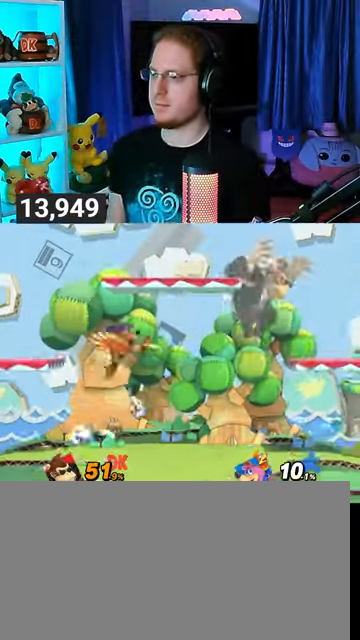
{"buttons": ["Y"], "left_stick": "left", "right_stick": "center", "events": [[67, "right_stick", "center"], [233, "left_stick", "center"], [400, "Y", "down"], [467, "left_stick", "left"]]}
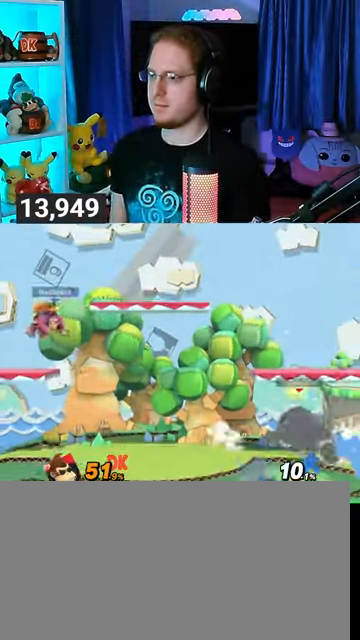
{"buttons": [], "left_stick": "left", "right_stick": "center", "events": [[100, "Y", "up"]]}
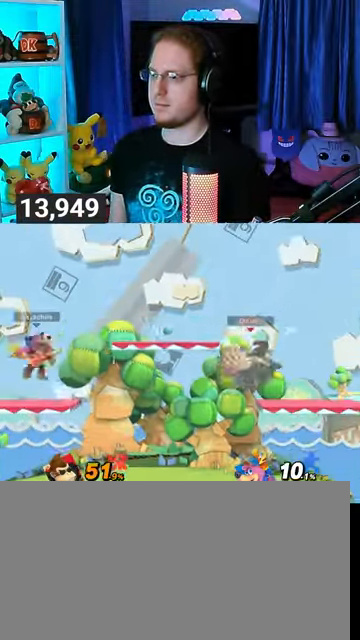
{"buttons": ["Y"], "left_stick": "right", "right_stick": "center", "events": [[267, "A", "down"], [333, "A", "up"], [400, "Y", "down"], [433, "left_stick", "right"]]}
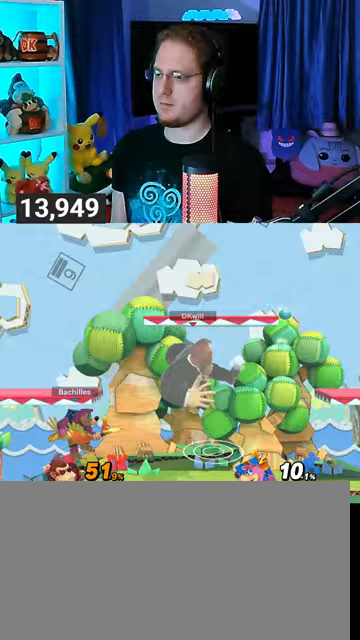
{"buttons": [], "left_stick": "left", "right_stick": "center", "events": [[133, "Y", "up"], [200, "left_stick", "center"], [300, "A", "down"], [367, "A", "up"], [367, "left_stick", "down-left"], [467, "left_stick", "left"]]}
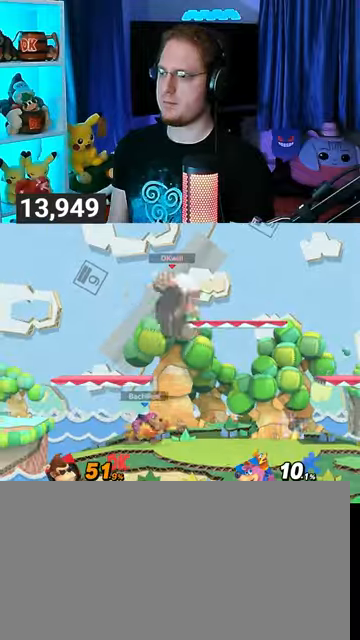
{"buttons": [], "left_stick": "down", "right_stick": "center", "events": [[200, "left_stick", "down"]]}
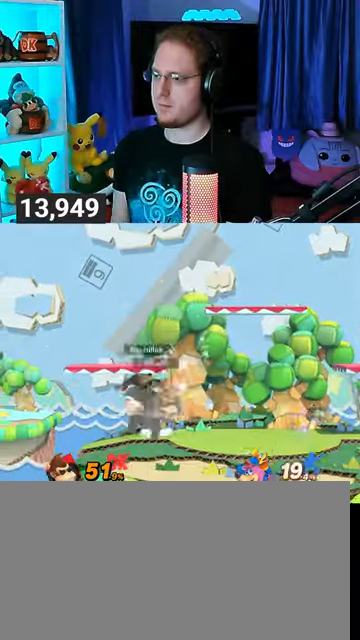
{"buttons": [], "left_stick": "down", "right_stick": "center", "events": [[67, "B", "down"], [100, "B", "up"]]}
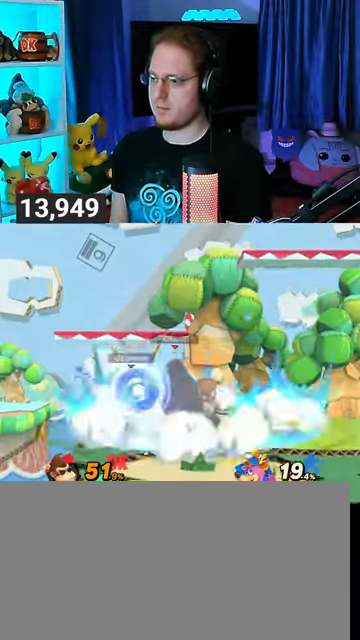
{"buttons": [], "left_stick": "down", "right_stick": "center", "events": [[233, "B", "down"], [267, "B", "up"]]}
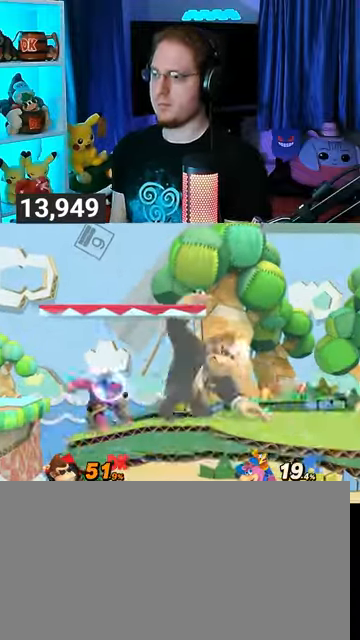
{"buttons": ["R1"], "left_stick": "right", "right_stick": "center", "events": [[100, "R1", "down"], [167, "left_stick", "center"], [367, "left_stick", "right"]]}